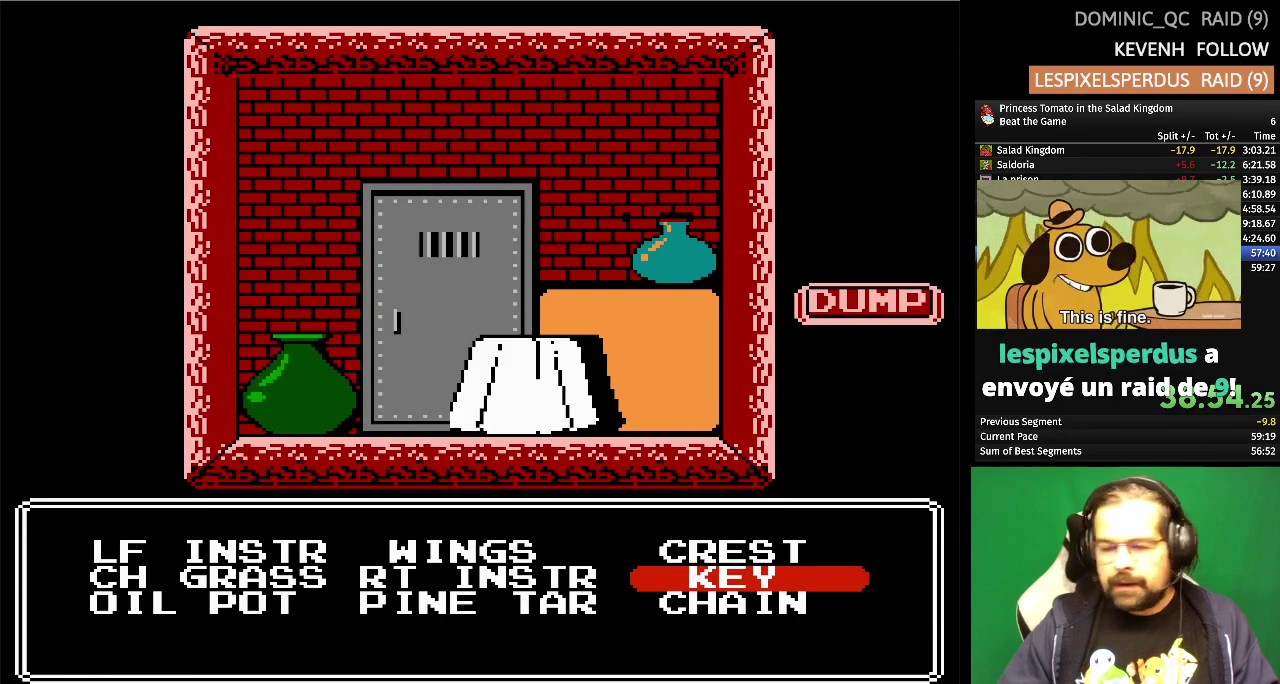
Gameplay with a controller (Nintendo layout); each line is a JSON object with the inputs held at the frame after it. "events" lists button and stick changes between this image and that frame as [ms after this image, input, new state], when the widget could be followed in between. Not read: L3 R3.
{"buttons": ["A"], "events": [[433, "A", "down"]]}
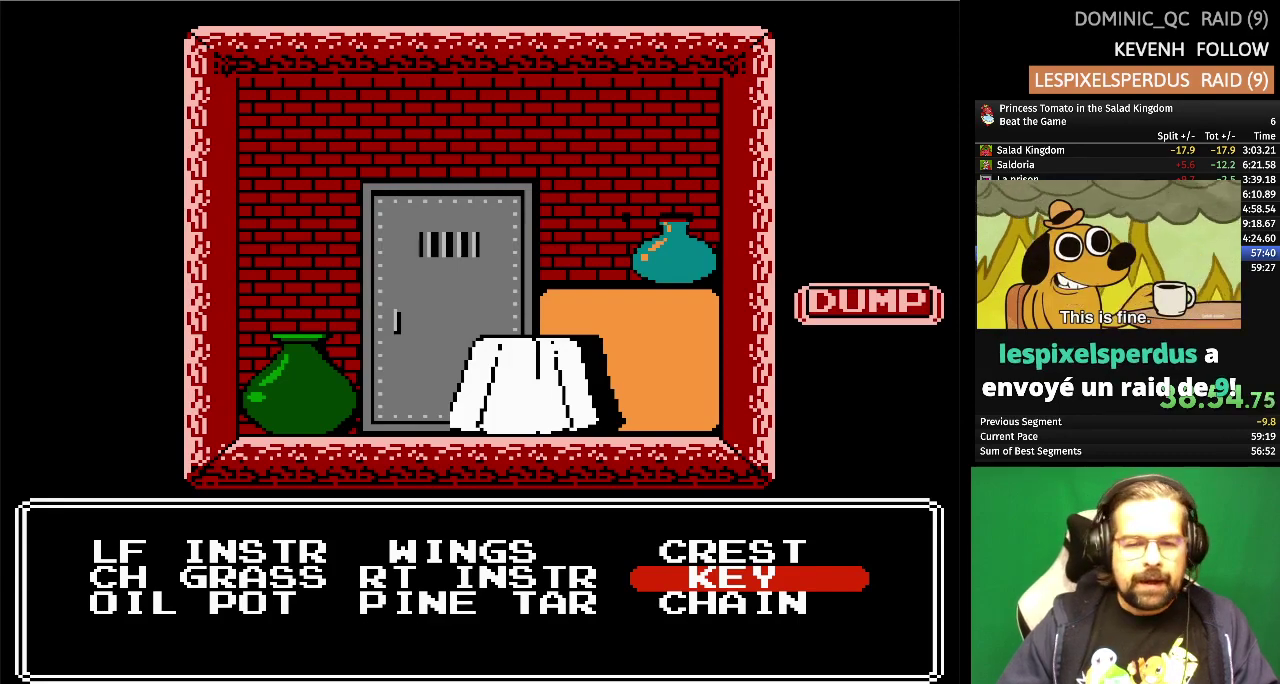
{"buttons": [], "events": [[83, "A", "up"]]}
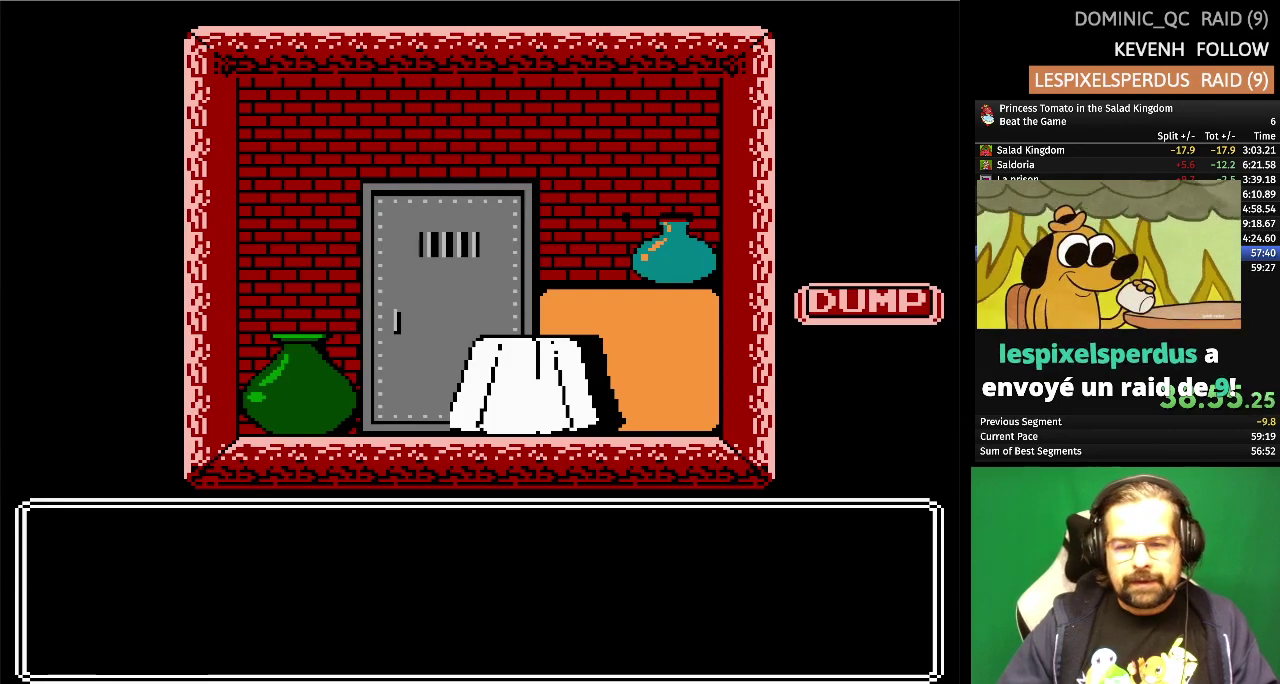
{"buttons": [], "events": []}
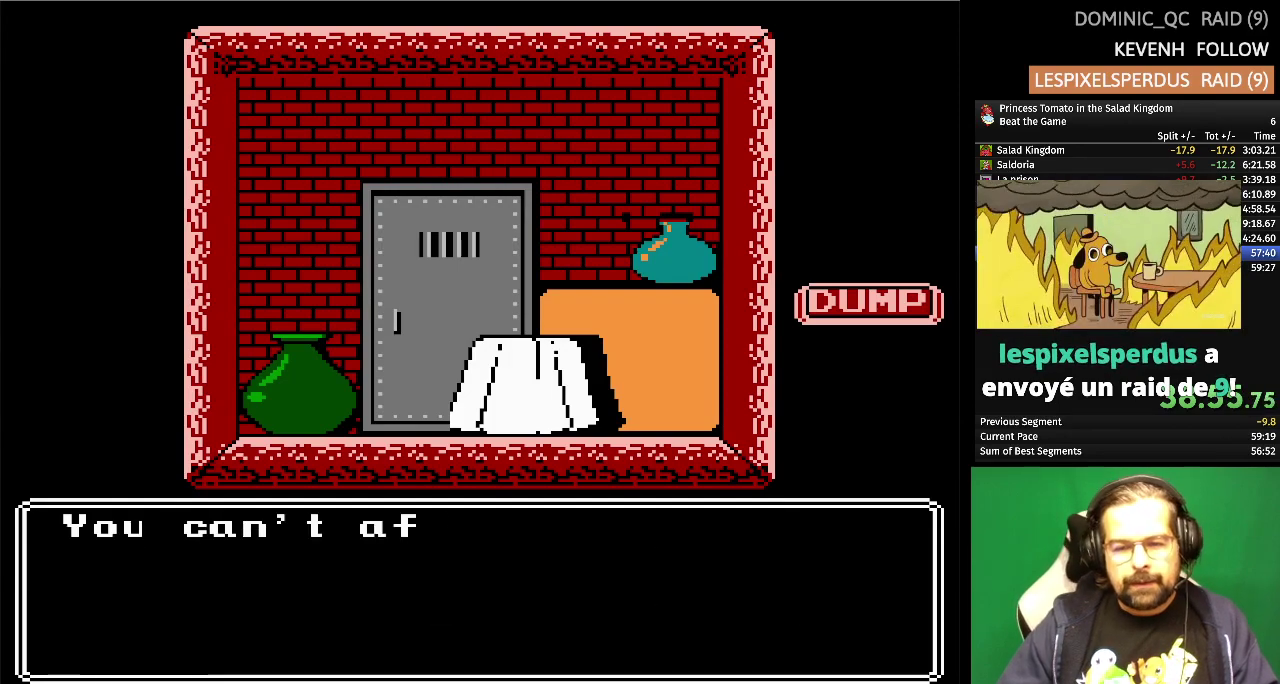
{"buttons": [], "events": []}
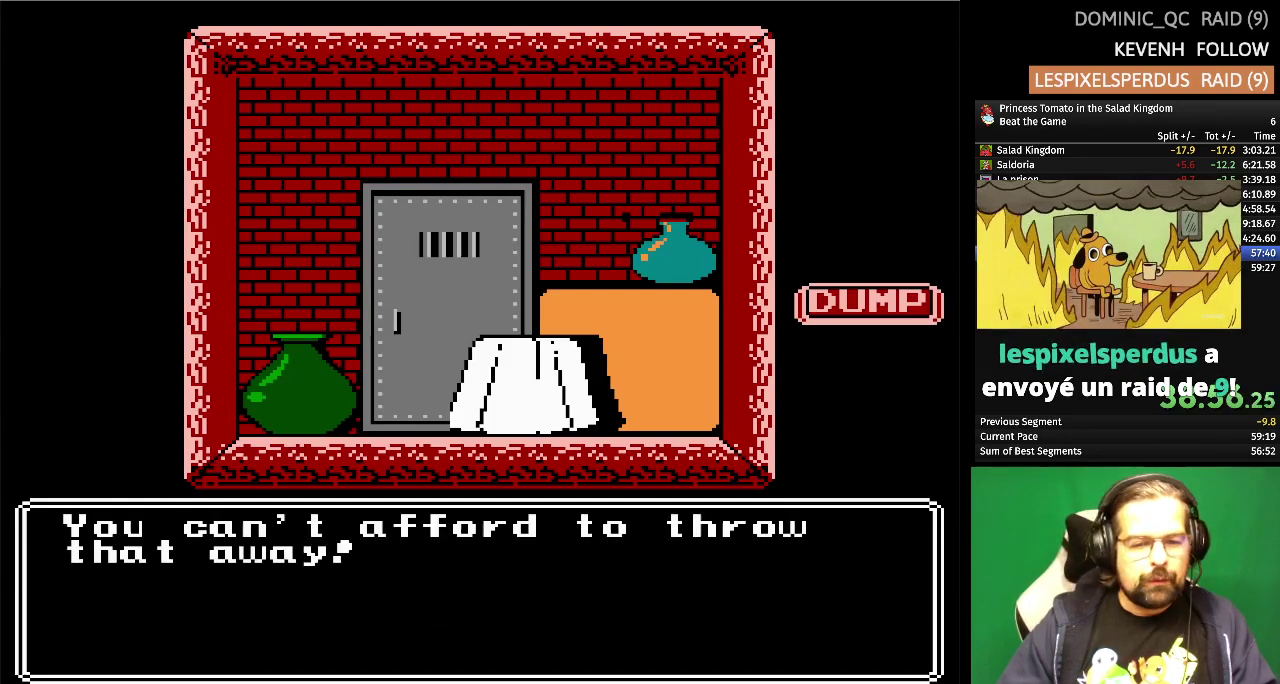
{"buttons": [], "events": []}
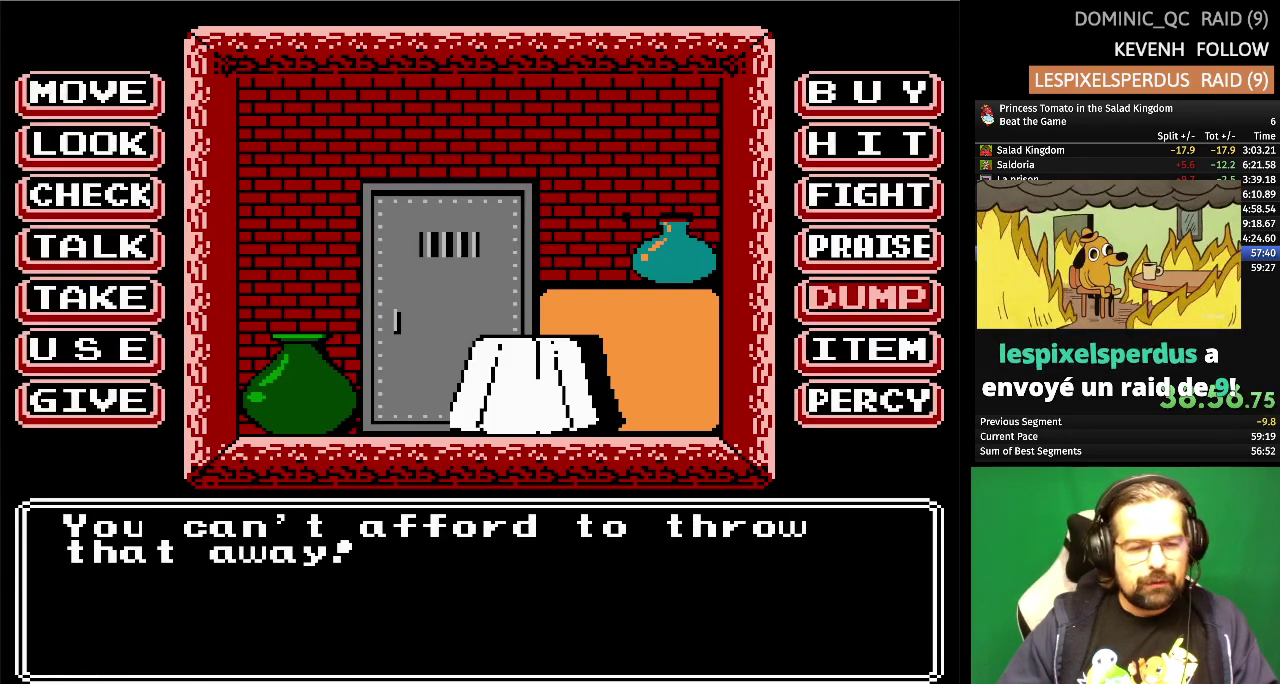
{"buttons": [], "events": [[333, "DPAD_LEFT", "down"], [467, "DPAD_LEFT", "up"]]}
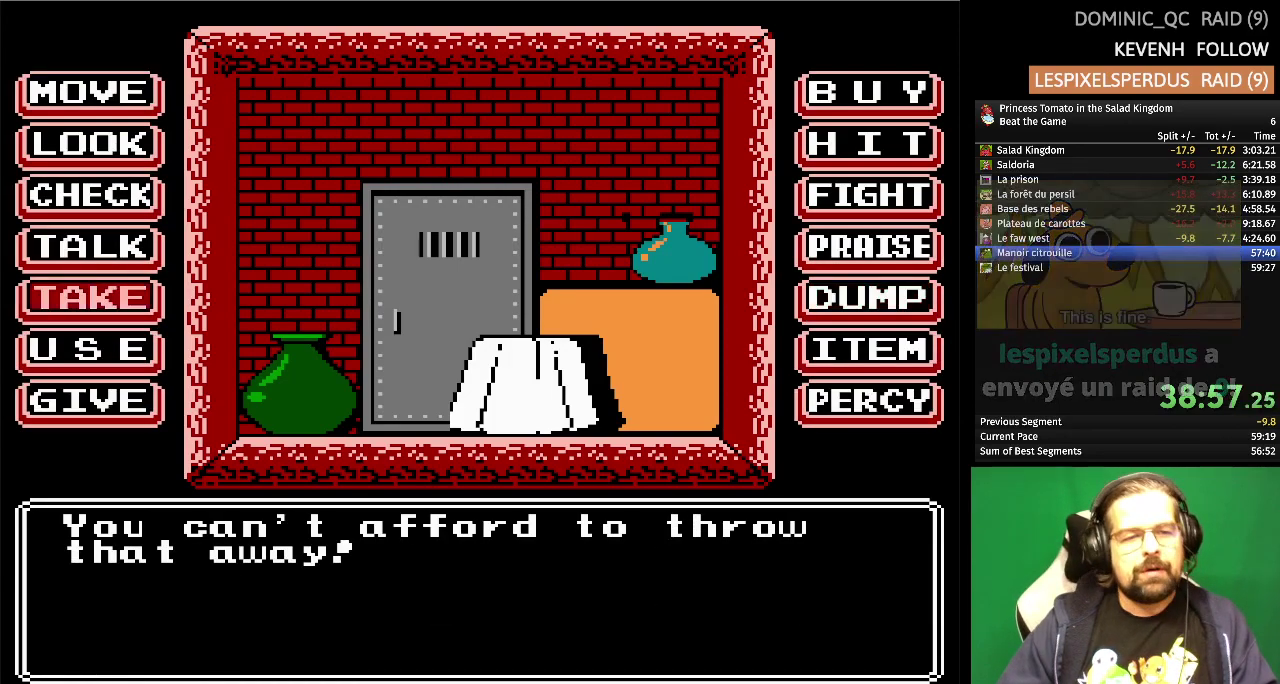
{"buttons": ["DPAD_UP"], "events": [[83, "DPAD_UP", "down"], [200, "DPAD_UP", "up"], [283, "DPAD_UP", "down"], [383, "DPAD_UP", "up"], [467, "DPAD_UP", "down"]]}
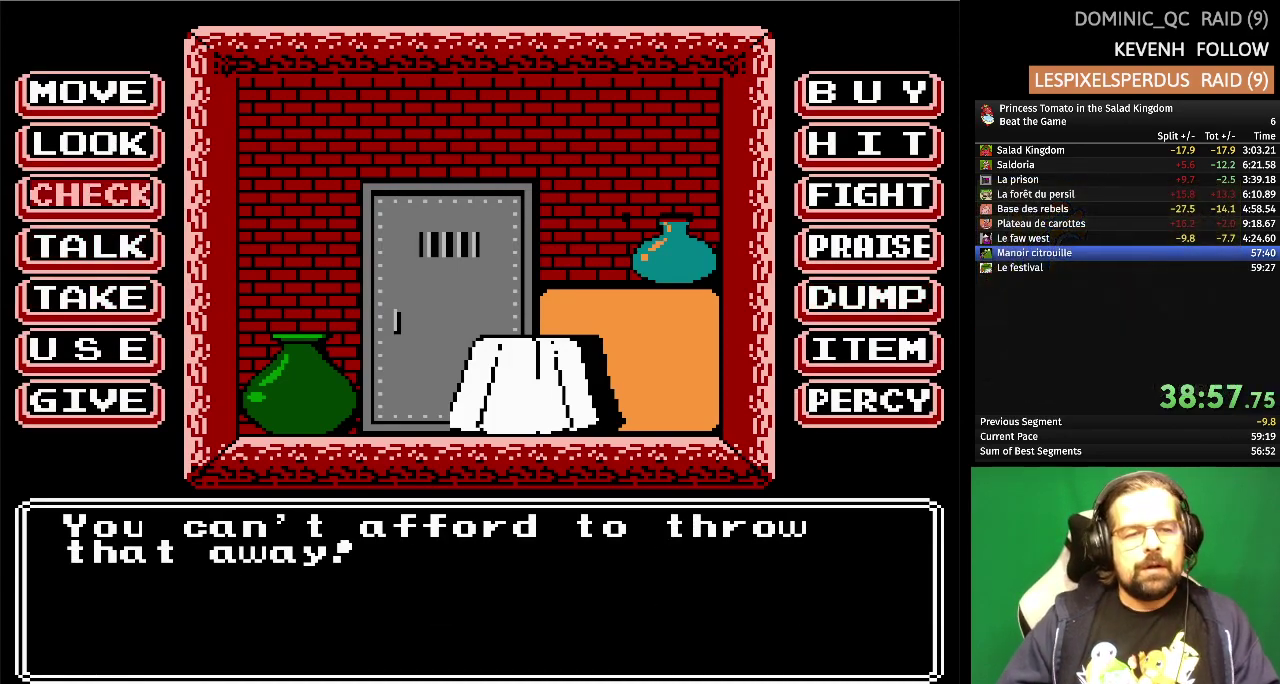
{"buttons": ["A"], "events": [[67, "DPAD_UP", "up"], [150, "DPAD_UP", "down"], [267, "DPAD_UP", "up"], [450, "A", "down"]]}
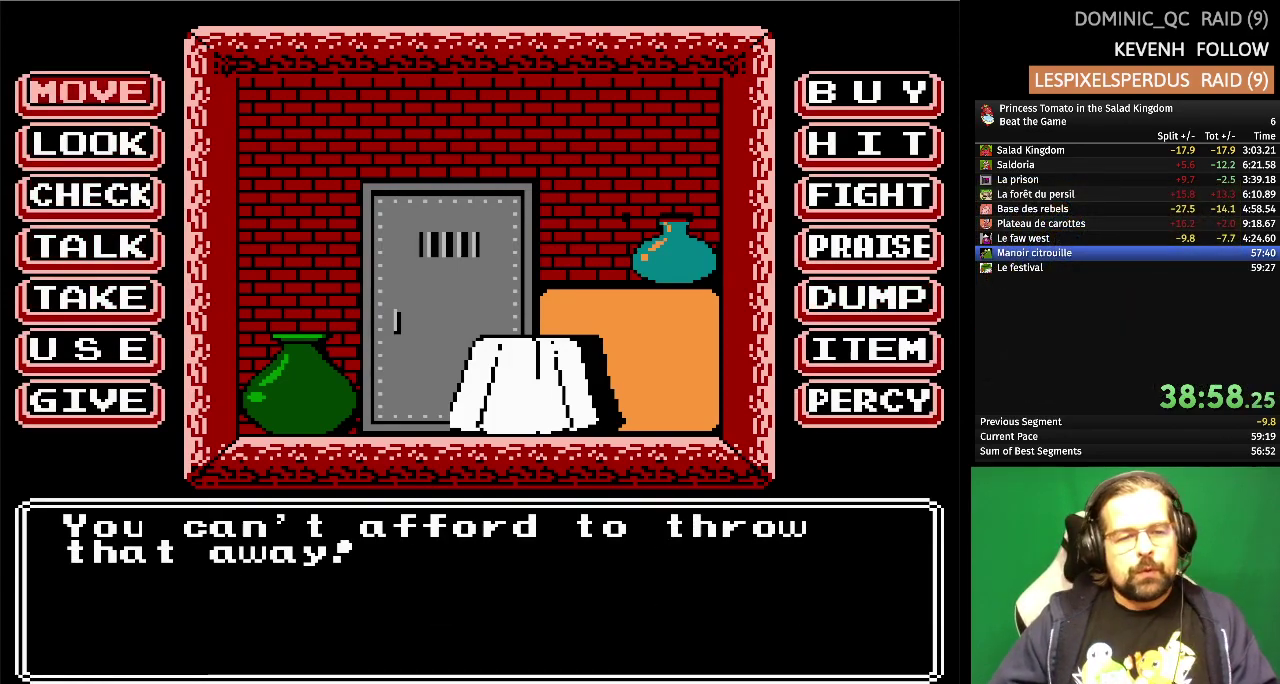
{"buttons": [], "events": [[67, "A", "up"]]}